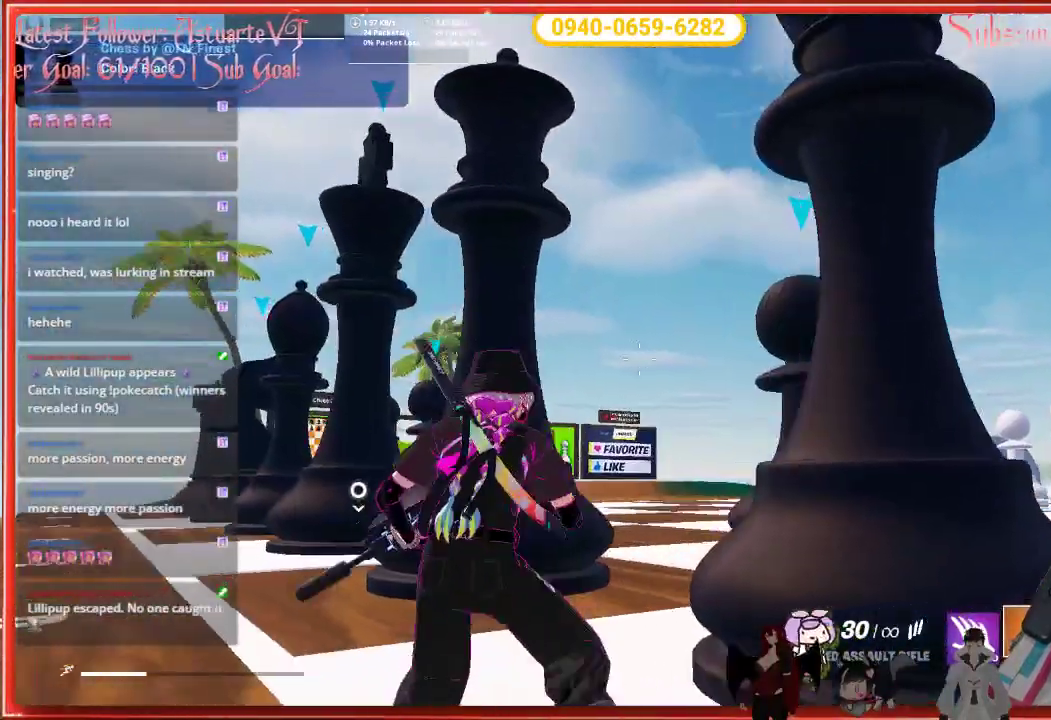
Gameplay with a controller (Xbox layout); each line is a JSON object with the inputs held at the frame after it. "events" lists button and stick changes between this image and that frame as [ms after this image, input, new state], when the widget could be followed in between.
{"buttons": [], "left_stick": "down-right", "right_stick": "right", "events": [[83, "right_stick", "center"], [417, "left_stick", "center"], [433, "right_stick", "right"], [483, "left_stick", "down-right"]]}
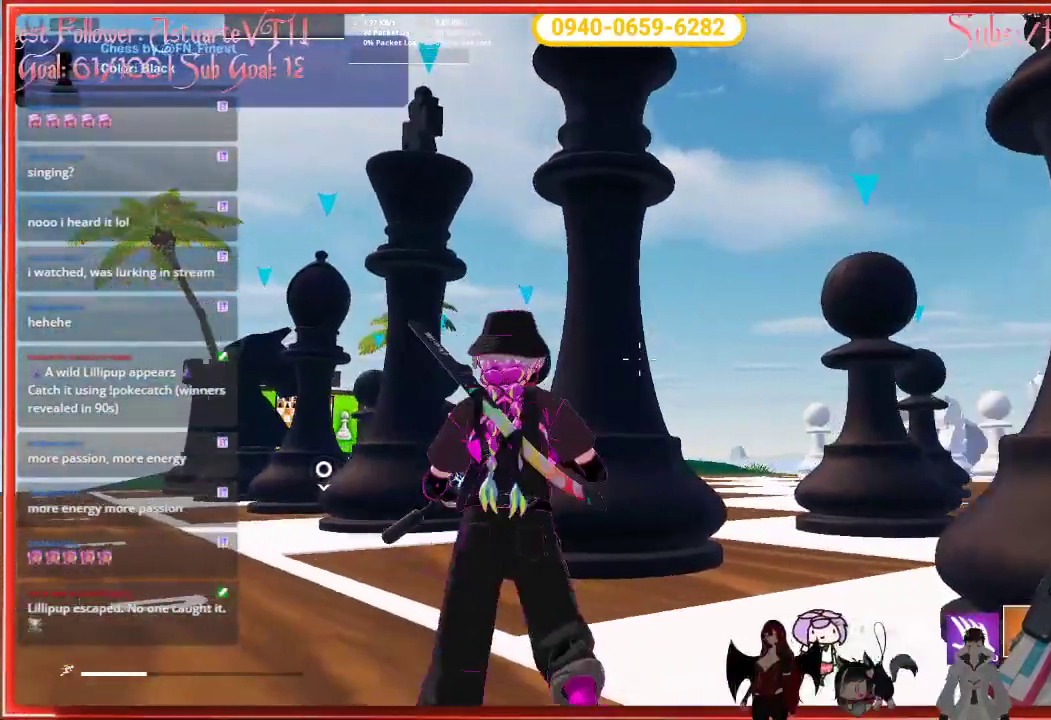
{"buttons": [], "left_stick": "up-left", "right_stick": "center", "events": [[67, "right_stick", "center"], [367, "left_stick", "center"], [450, "left_stick", "up-left"]]}
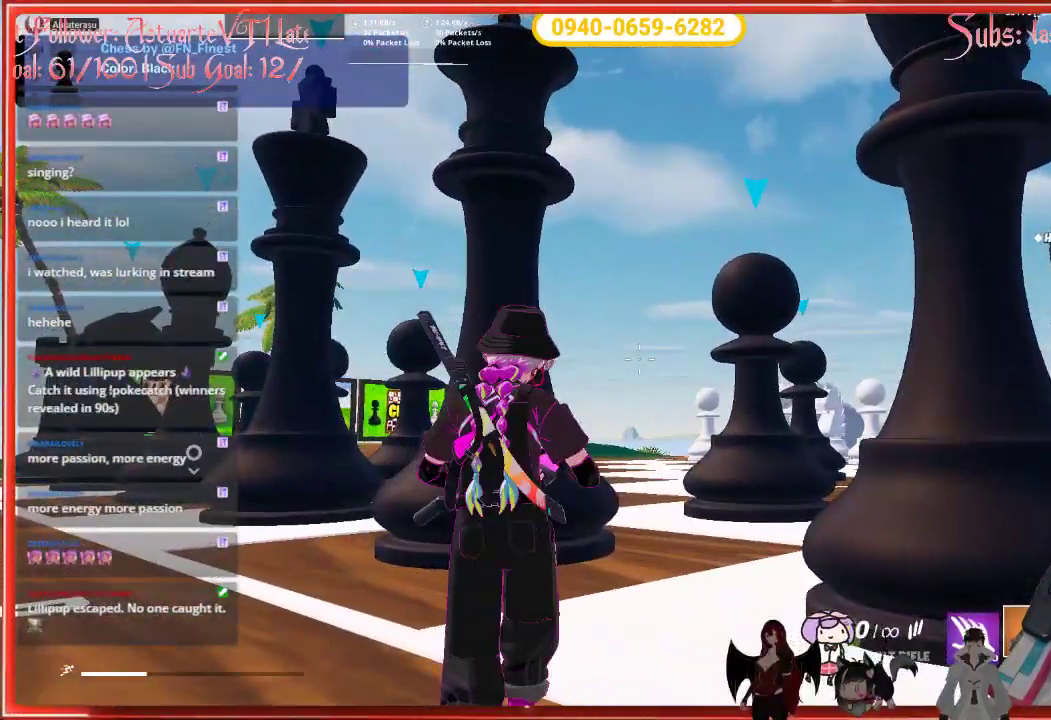
{"buttons": ["L3"], "left_stick": "up-left", "right_stick": "left", "events": [[167, "right_stick", "left"], [367, "L3", "down"]]}
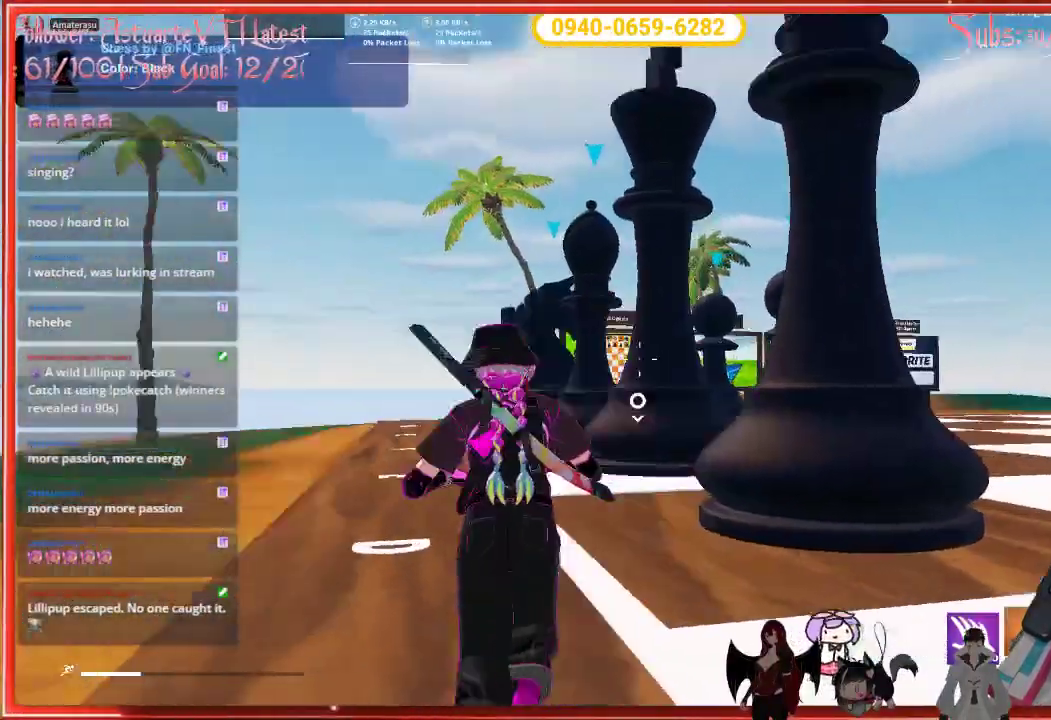
{"buttons": [], "left_stick": "up-left", "right_stick": "center", "events": [[17, "right_stick", "center"], [200, "L3", "up"]]}
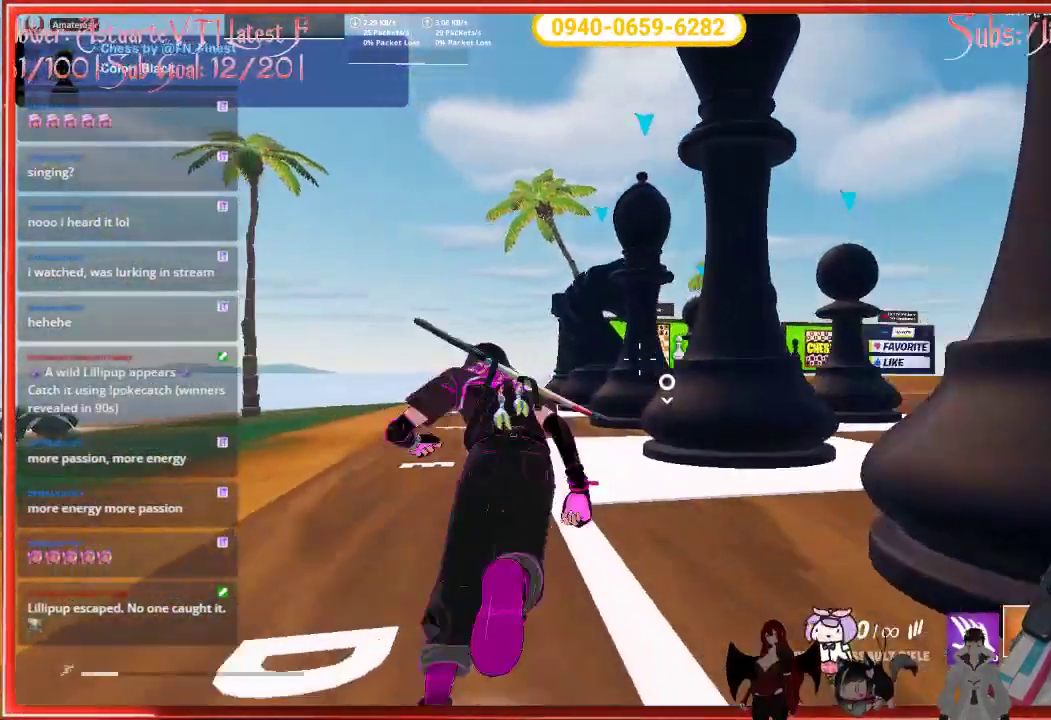
{"buttons": [], "left_stick": "up-left", "right_stick": "center", "events": []}
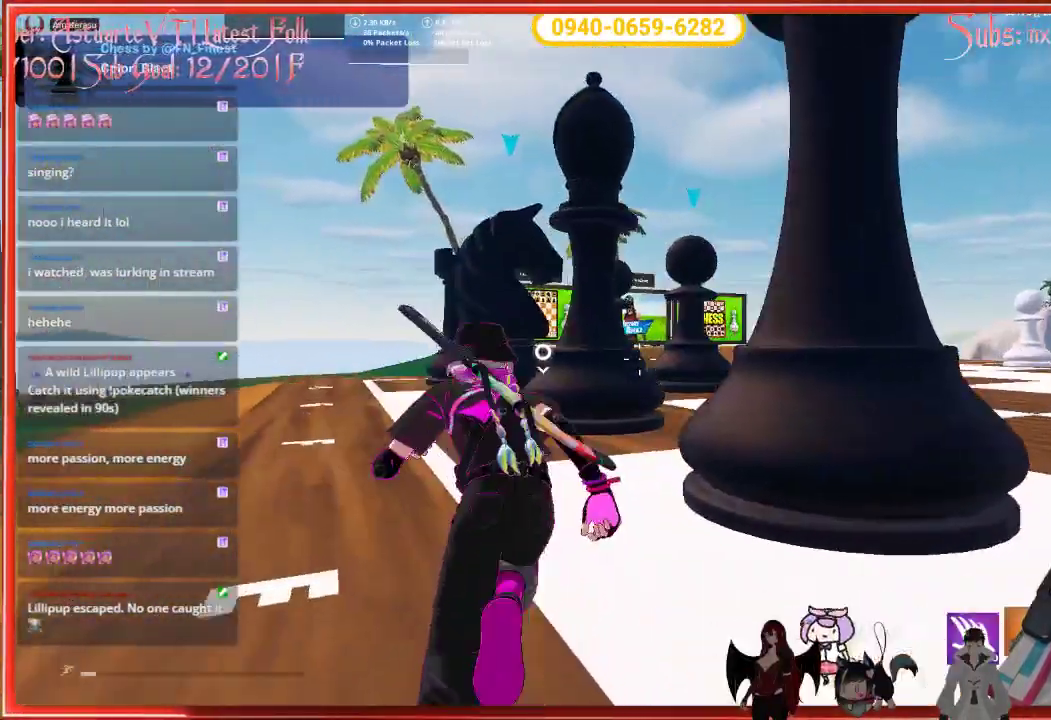
{"buttons": [], "left_stick": "up-left", "right_stick": "center", "events": []}
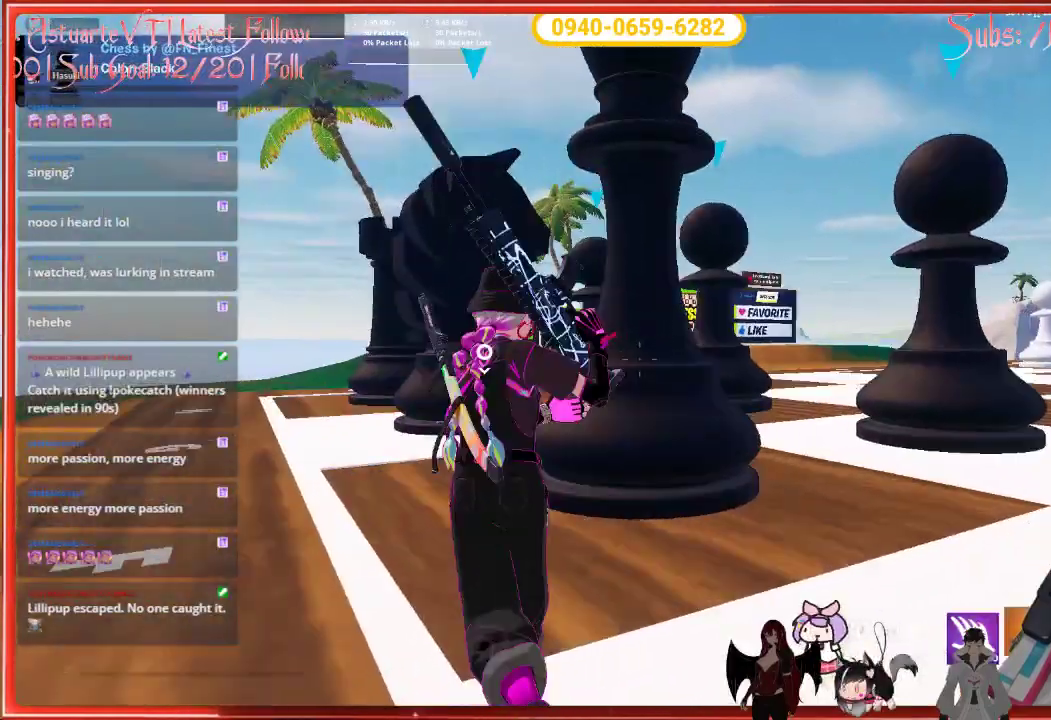
{"buttons": [], "left_stick": "up-left", "right_stick": "left", "events": [[117, "left_stick", "center"], [283, "left_stick", "up-left"], [450, "right_stick", "left"]]}
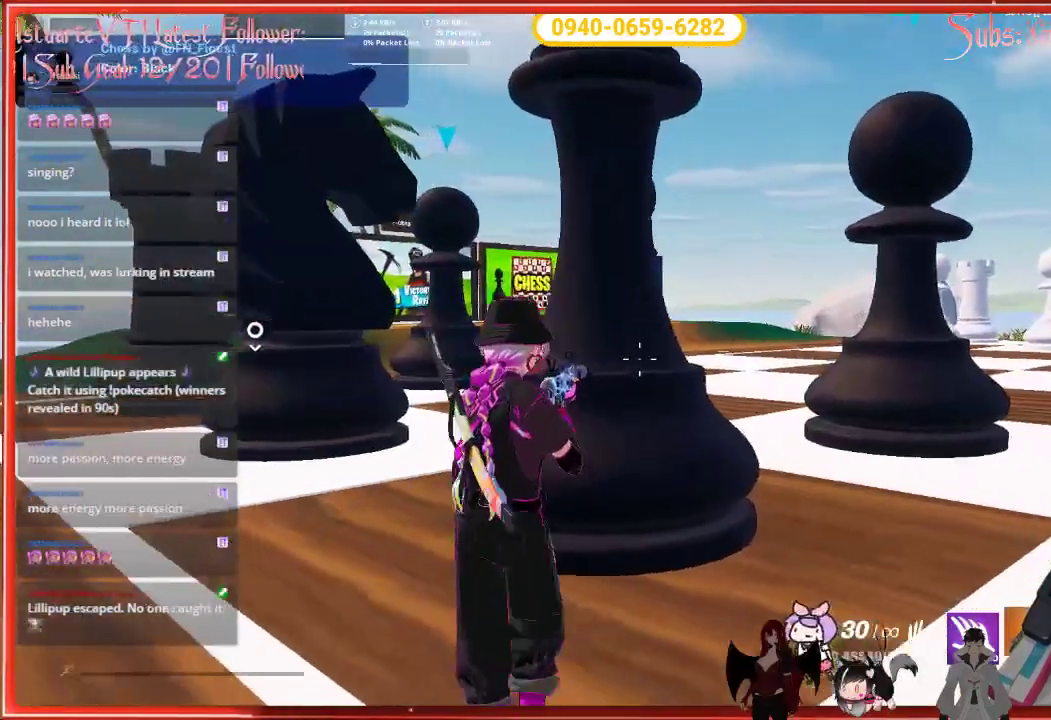
{"buttons": ["R2"], "left_stick": "up", "right_stick": "center", "events": [[450, "R2", "down"], [450, "left_stick", "up"], [450, "right_stick", "center"]]}
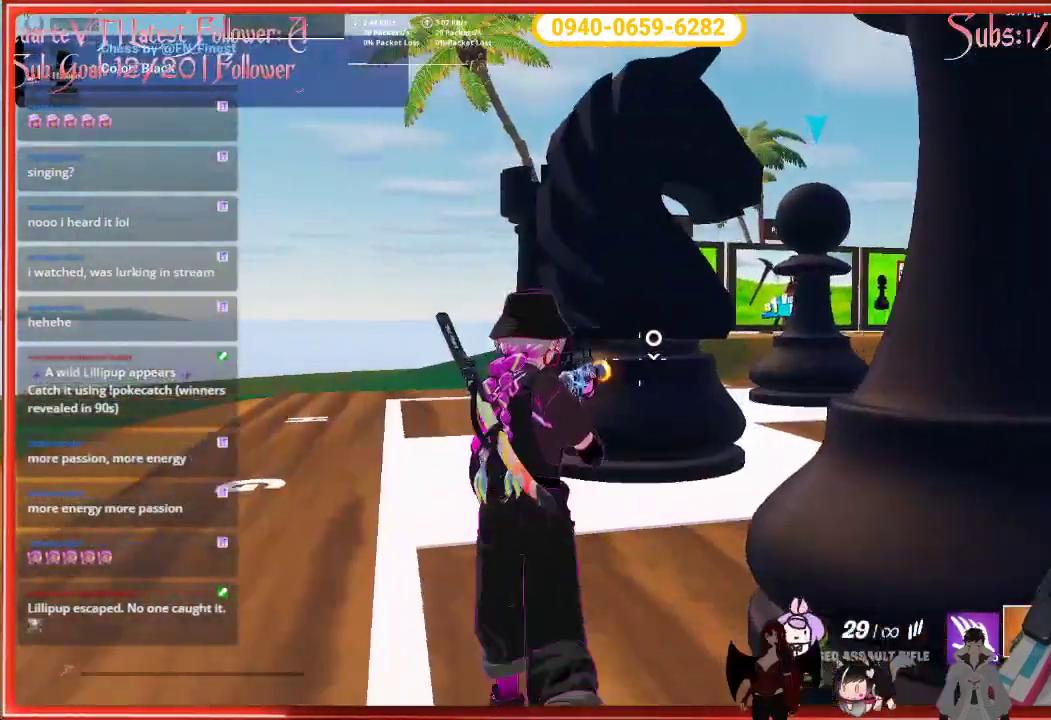
{"buttons": [], "left_stick": "up", "right_stick": "right", "events": [[83, "left_stick", "up-right"], [100, "R2", "up"], [133, "right_stick", "right"], [283, "left_stick", "up"]]}
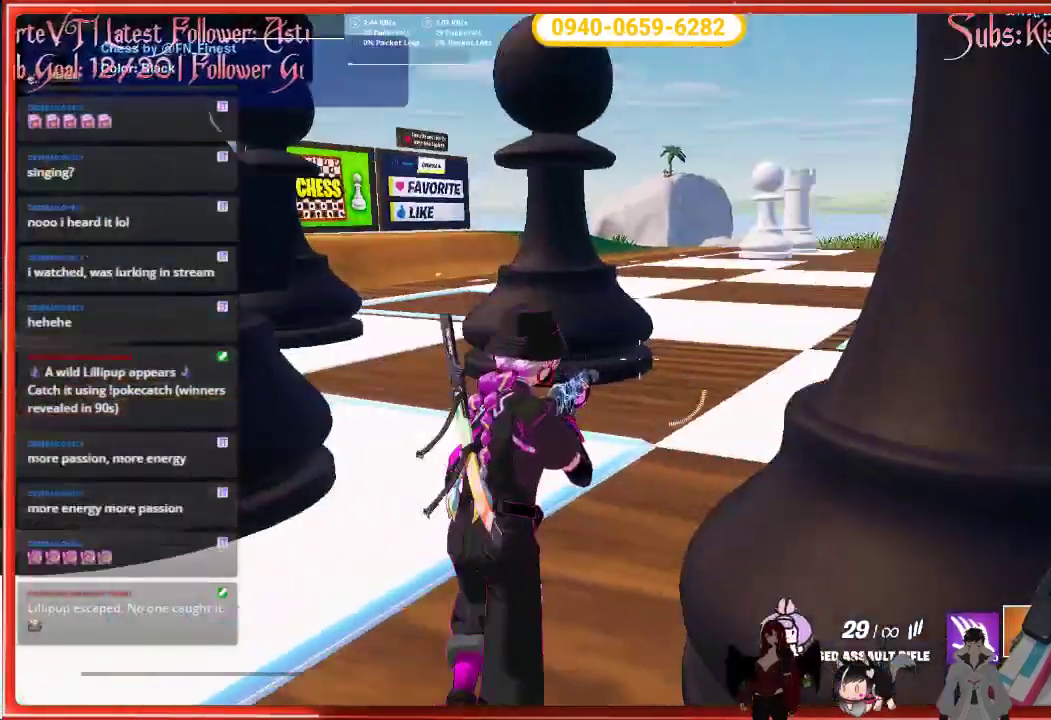
{"buttons": [], "left_stick": "up", "right_stick": "right", "events": []}
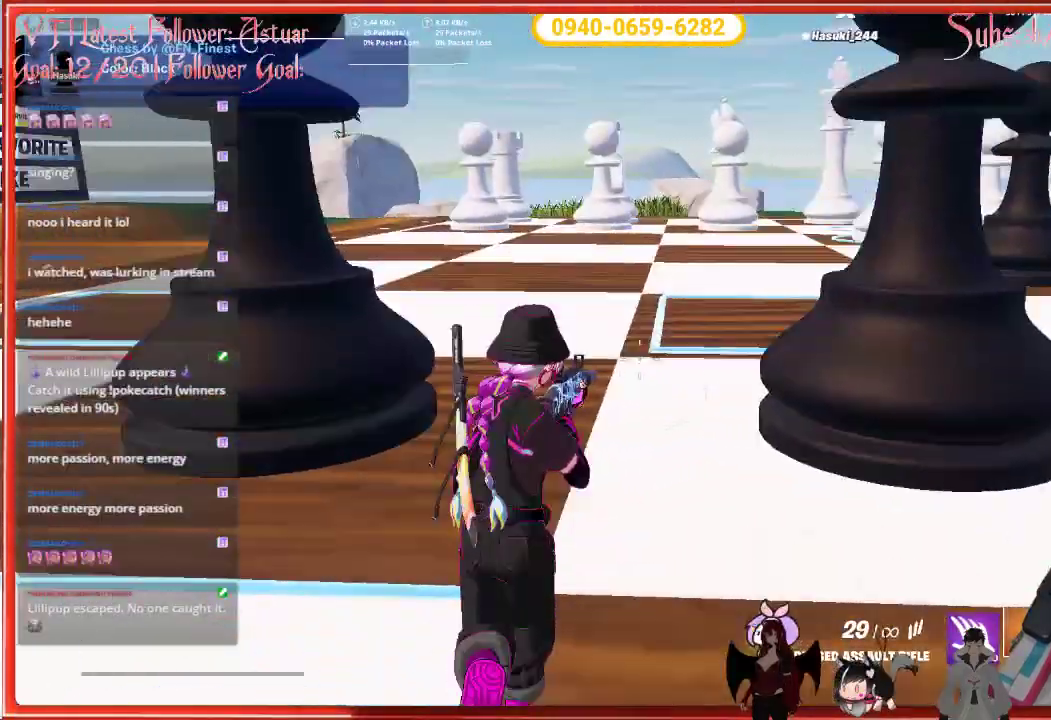
{"buttons": [], "left_stick": "up-left", "right_stick": "center", "events": [[133, "right_stick", "center"], [317, "R2", "down"], [417, "left_stick", "up-left"], [467, "R2", "up"]]}
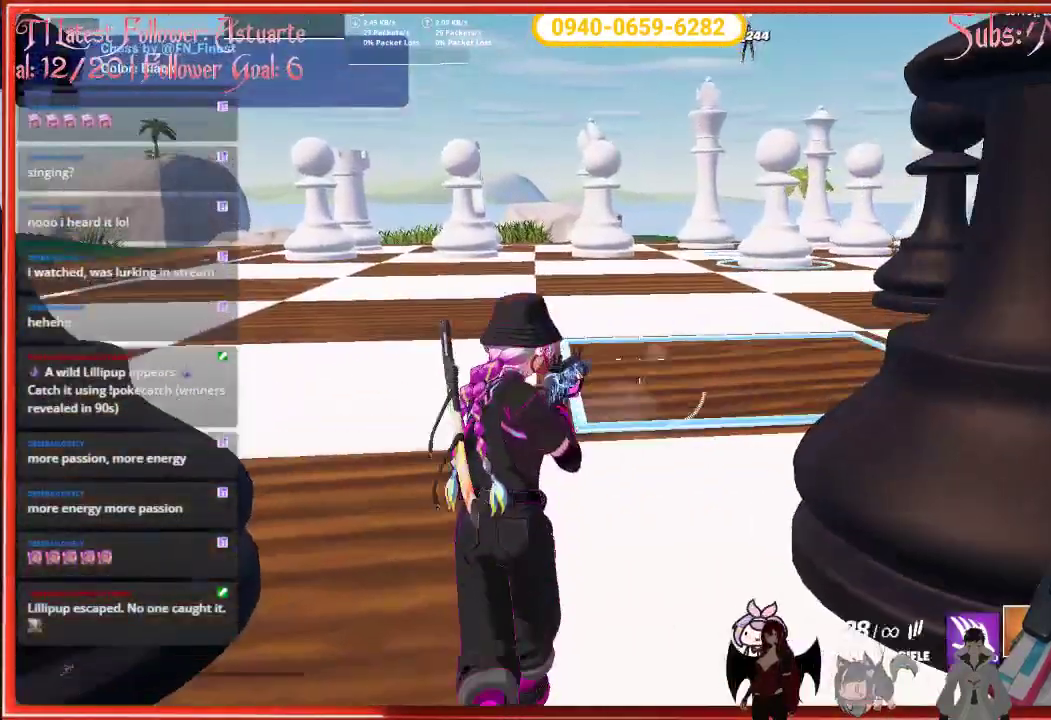
{"buttons": [], "left_stick": "up-left", "right_stick": "center", "events": []}
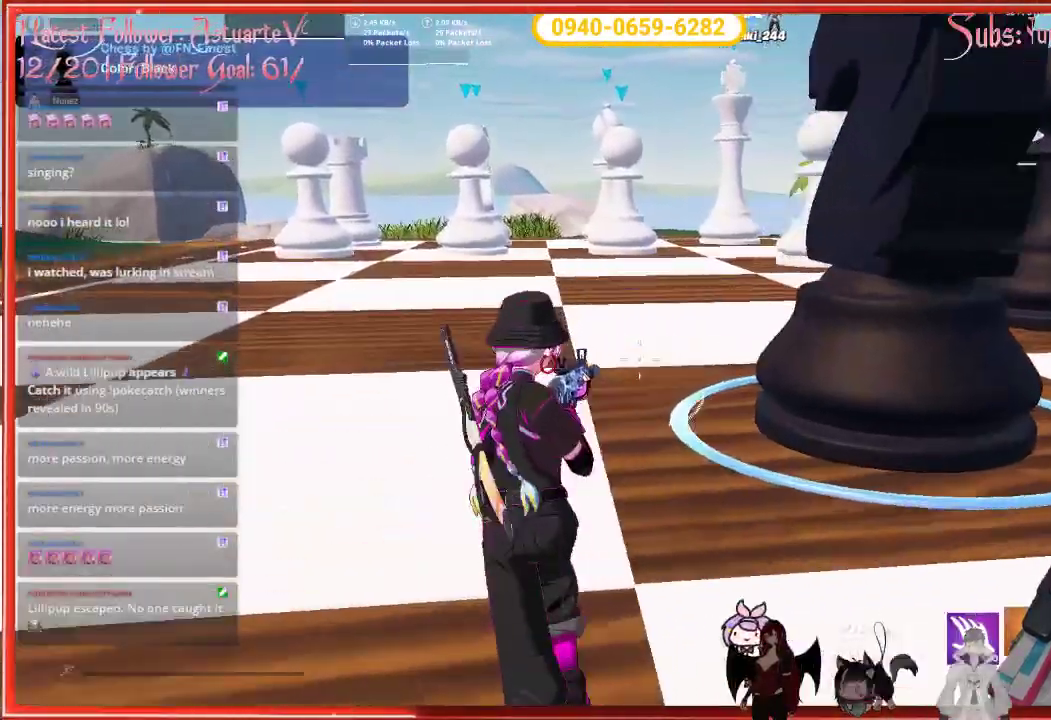
{"buttons": [], "left_stick": "up-left", "right_stick": "center", "events": []}
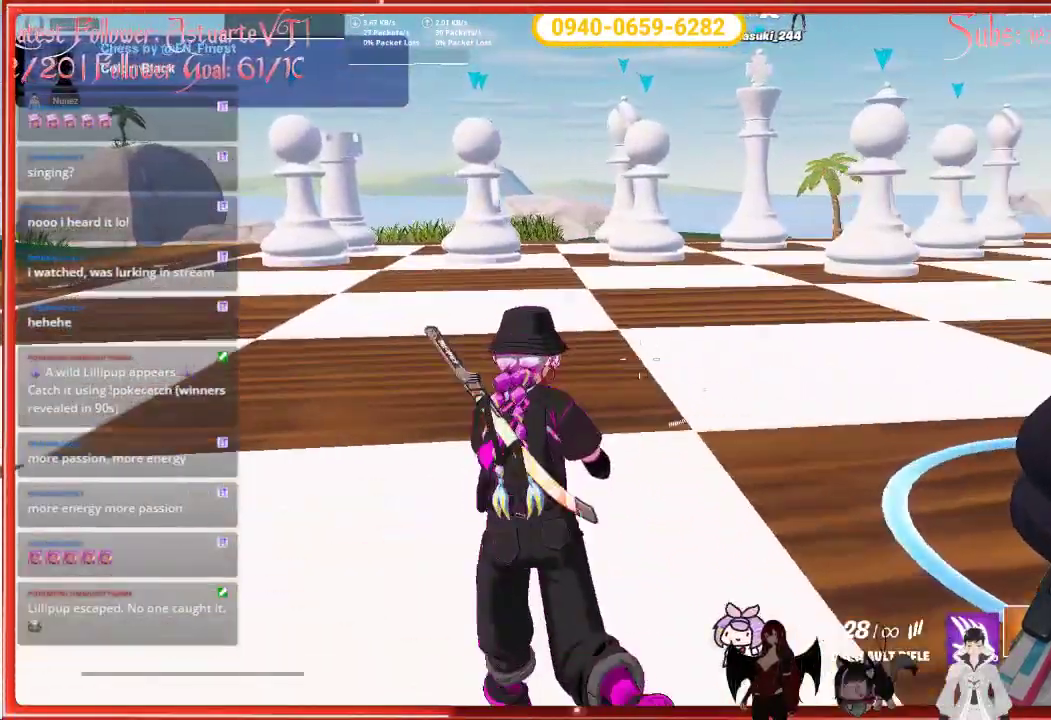
{"buttons": [], "left_stick": "left", "right_stick": "center", "events": [[83, "right_stick", "up-right"], [200, "left_stick", "left"], [267, "right_stick", "center"], [383, "X", "down"], [467, "X", "up"]]}
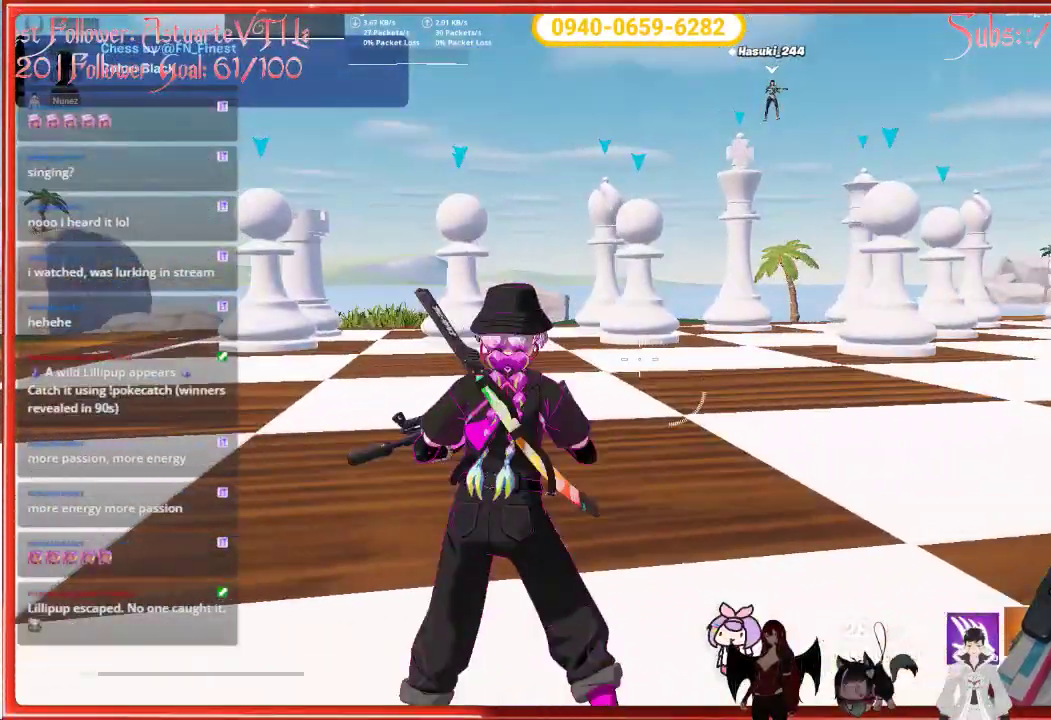
{"buttons": [], "left_stick": "up-left", "right_stick": "center", "events": [[333, "left_stick", "up-left"]]}
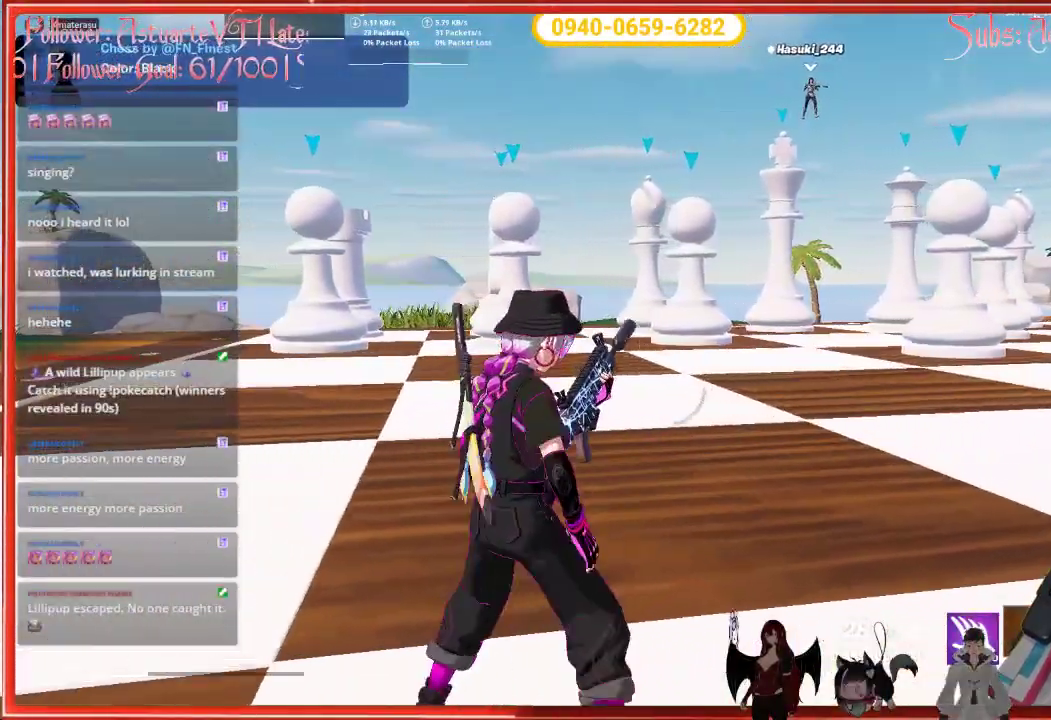
{"buttons": ["A"], "left_stick": "up-left", "right_stick": "center", "events": [[167, "left_stick", "center"], [217, "right_stick", "left"], [333, "left_stick", "up-left"], [367, "right_stick", "center"], [467, "A", "down"]]}
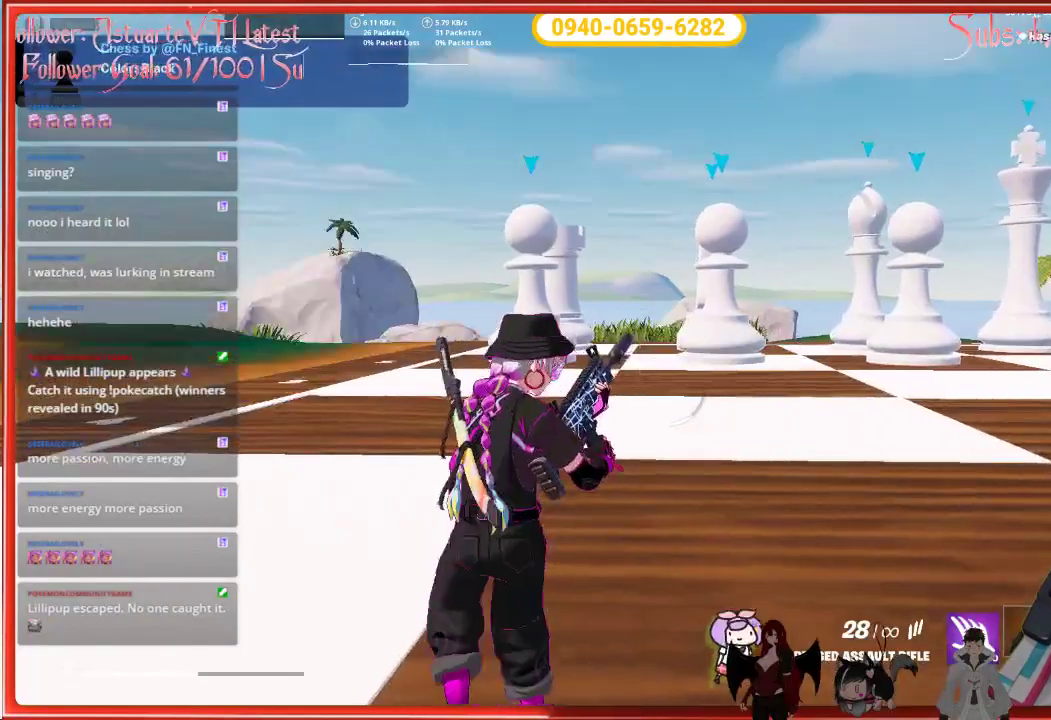
{"buttons": [], "left_stick": "up-left", "right_stick": "center", "events": [[167, "A", "up"], [300, "A", "down"], [450, "A", "up"]]}
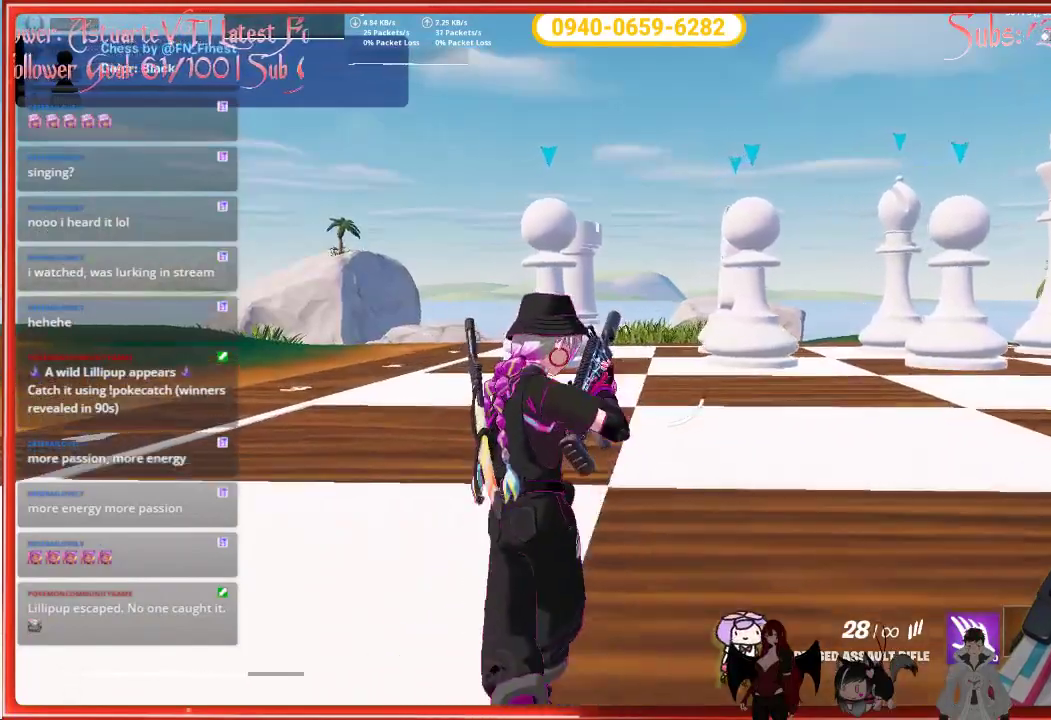
{"buttons": [], "left_stick": "up", "right_stick": "center", "events": [[33, "right_stick", "left"], [250, "right_stick", "center"], [350, "left_stick", "up"]]}
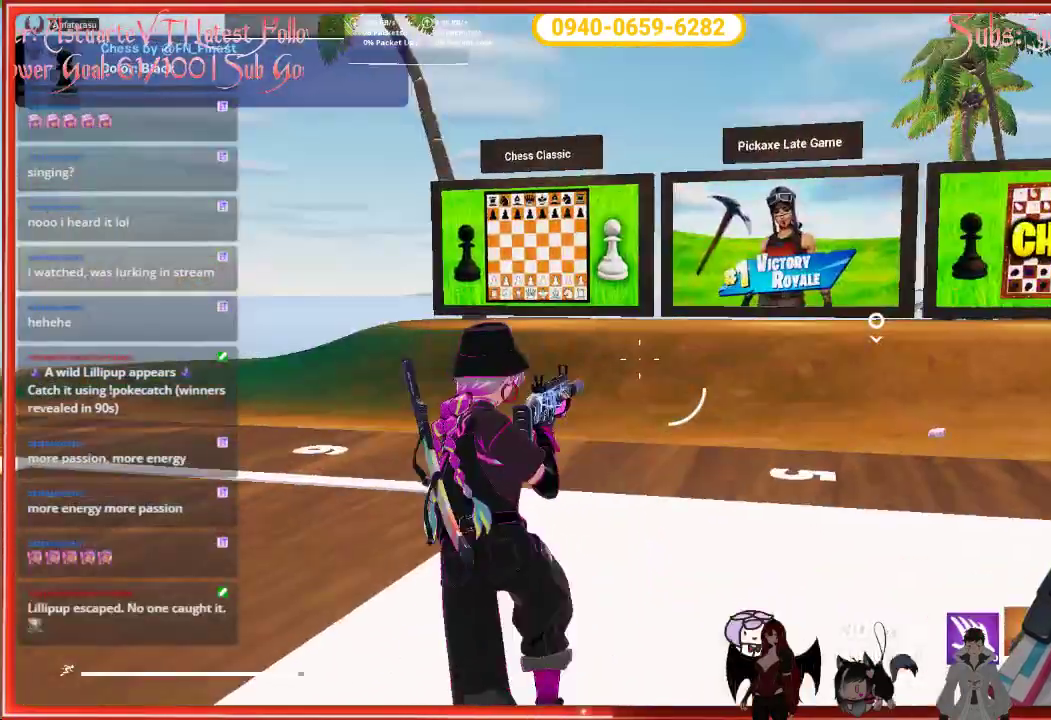
{"buttons": ["A"], "left_stick": "up", "right_stick": "center", "events": [[100, "L3", "down"], [300, "L3", "up"], [367, "A", "down"]]}
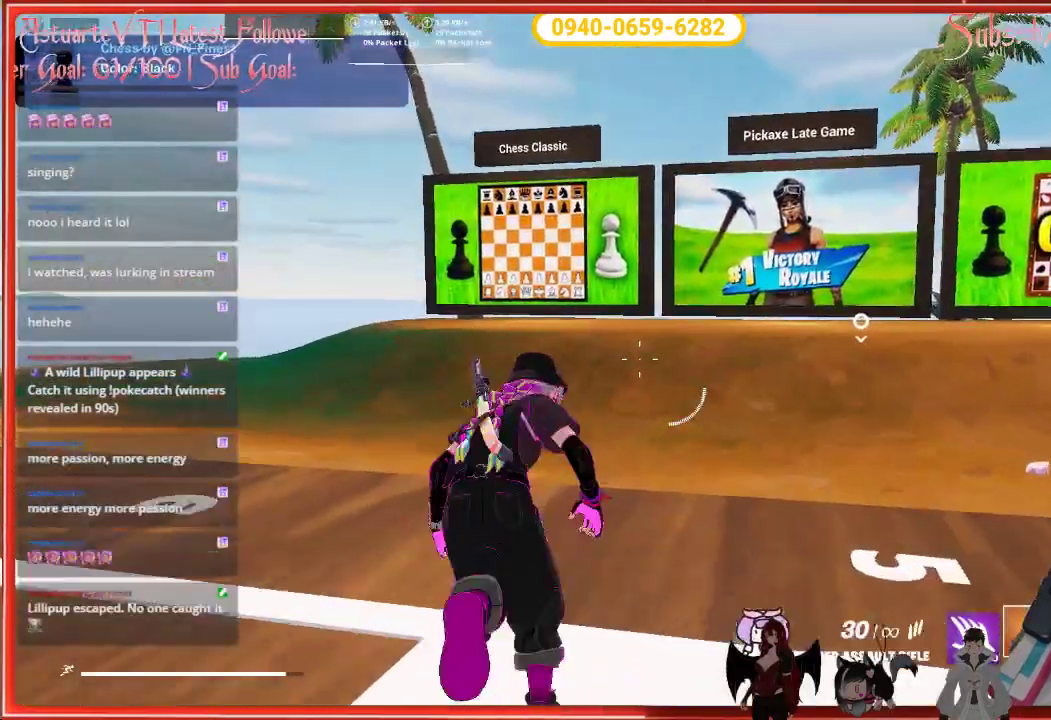
{"buttons": ["A"], "left_stick": "up-right", "right_stick": "center", "events": [[33, "A", "up"], [33, "left_stick", "up-right"], [417, "A", "down"]]}
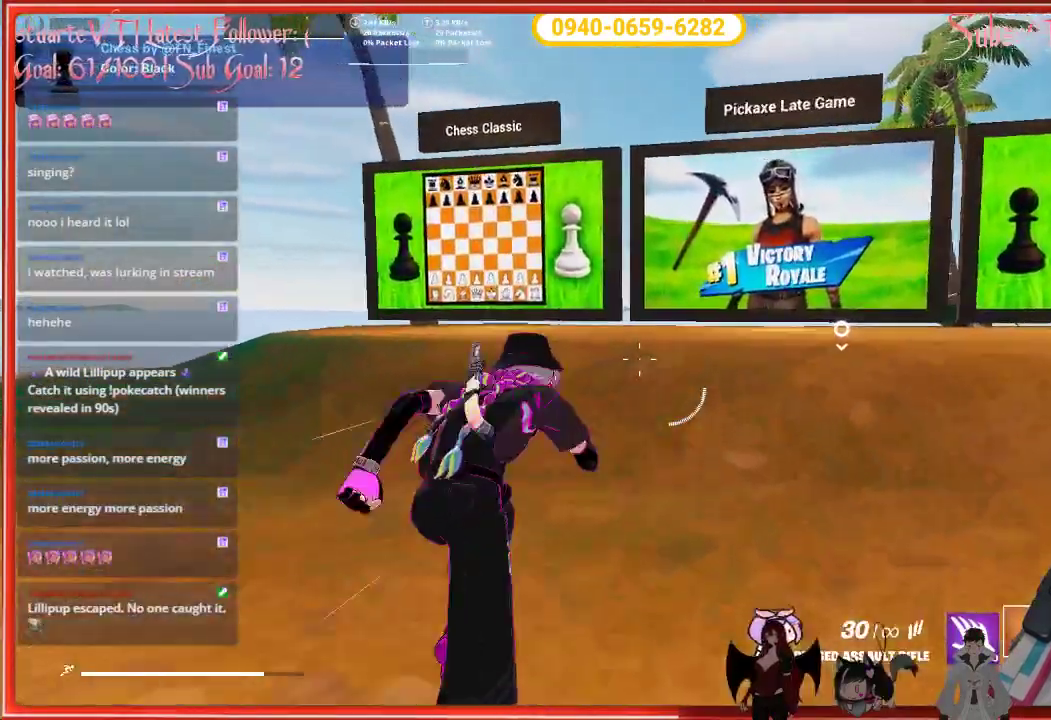
{"buttons": ["A"], "left_stick": "down-right", "right_stick": "center", "events": [[100, "A", "up"], [167, "A", "down"], [200, "left_stick", "center"], [300, "A", "up"], [367, "A", "down"], [367, "left_stick", "down"], [450, "left_stick", "down-right"]]}
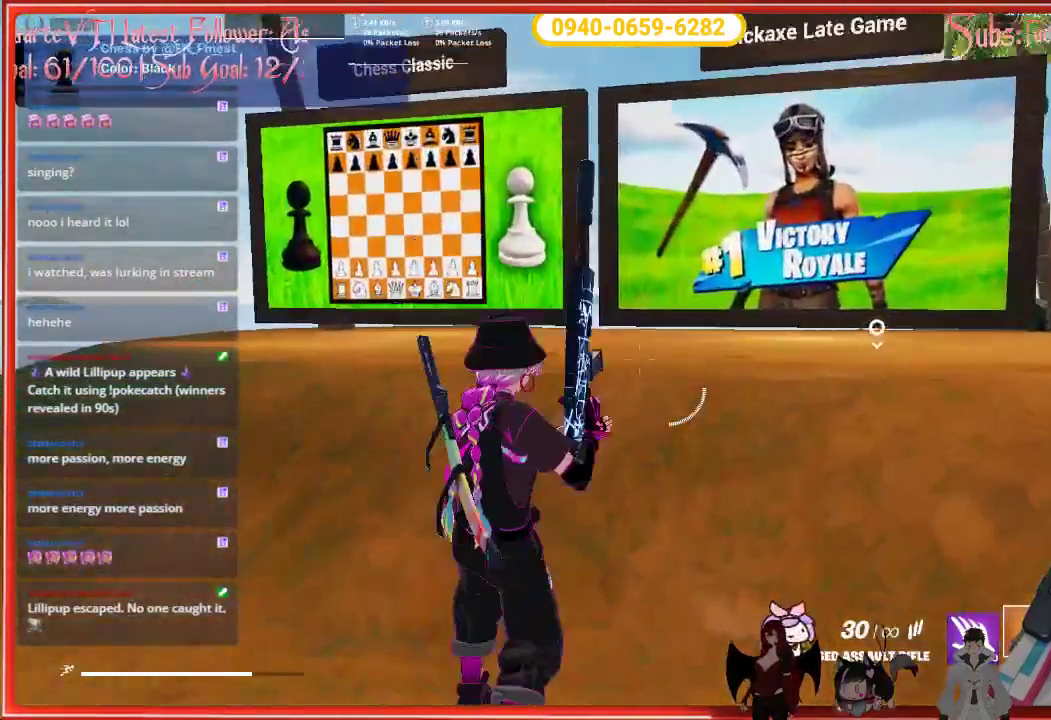
{"buttons": [], "left_stick": "right", "right_stick": "center", "events": [[17, "A", "up"], [83, "A", "down"], [217, "A", "up"], [283, "left_stick", "right"], [317, "A", "down"], [433, "A", "up"]]}
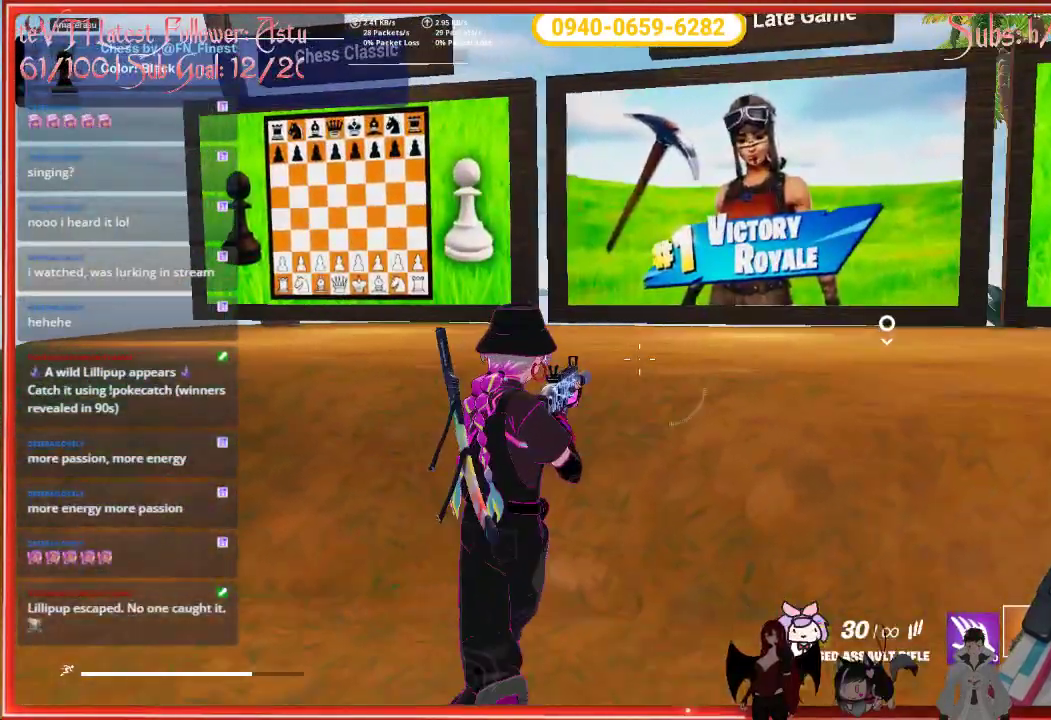
{"buttons": ["X"], "left_stick": "right", "right_stick": "center", "events": [[167, "right_stick", "right"], [367, "right_stick", "center"], [500, "X", "down"]]}
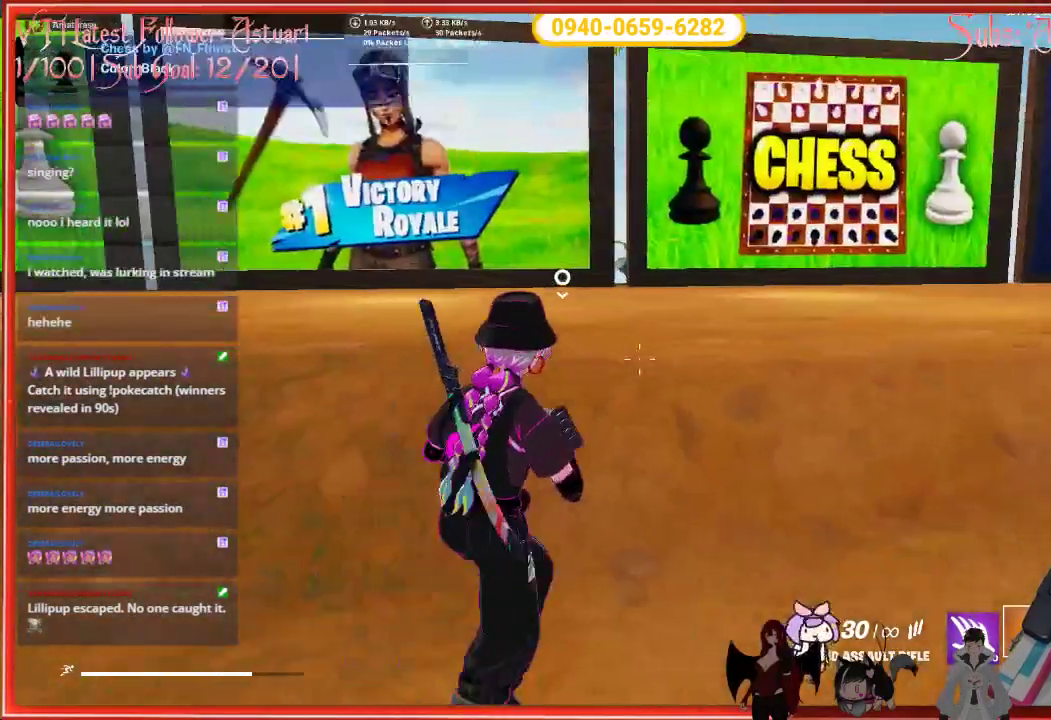
{"buttons": [], "left_stick": "center", "right_stick": "right", "events": [[117, "X", "up"], [417, "right_stick", "right"], [450, "left_stick", "center"]]}
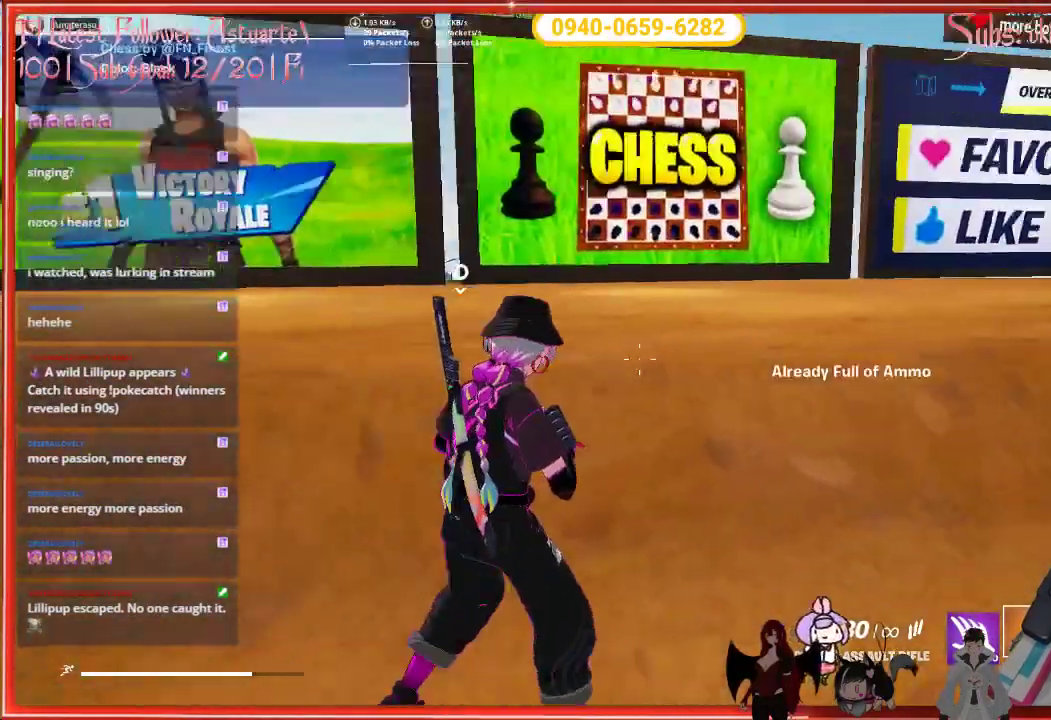
{"buttons": [], "left_stick": "right", "right_stick": "right", "events": [[50, "right_stick", "center"], [433, "right_stick", "right"], [467, "left_stick", "right"]]}
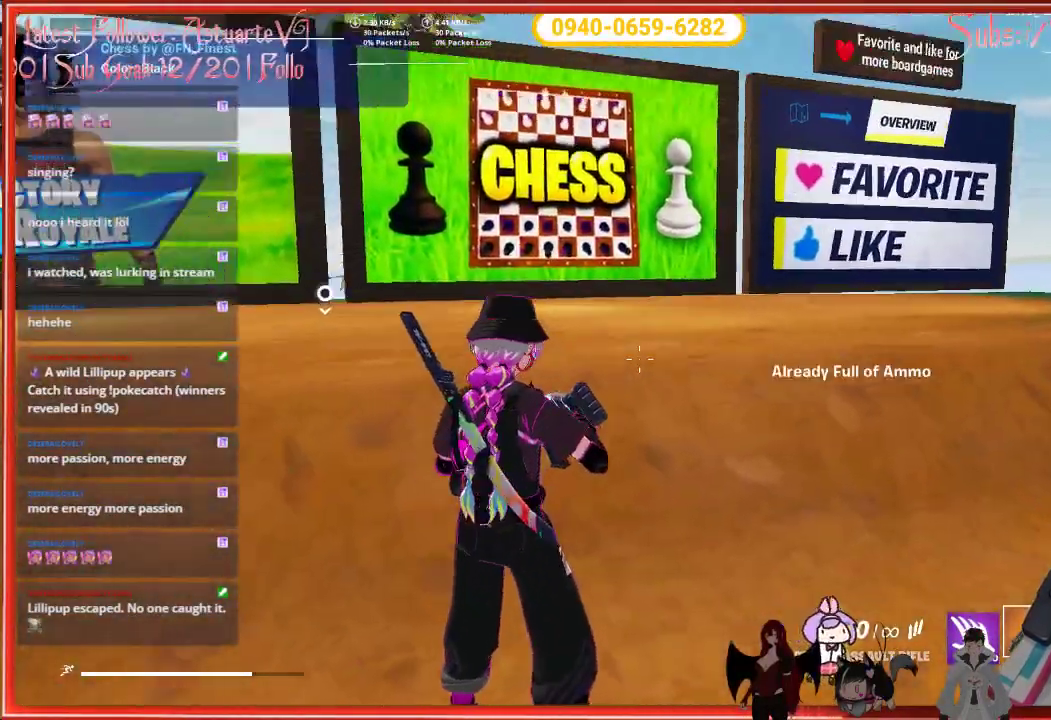
{"buttons": [], "left_stick": "up-right", "right_stick": "center", "events": [[133, "left_stick", "up-right"], [167, "right_stick", "center"]]}
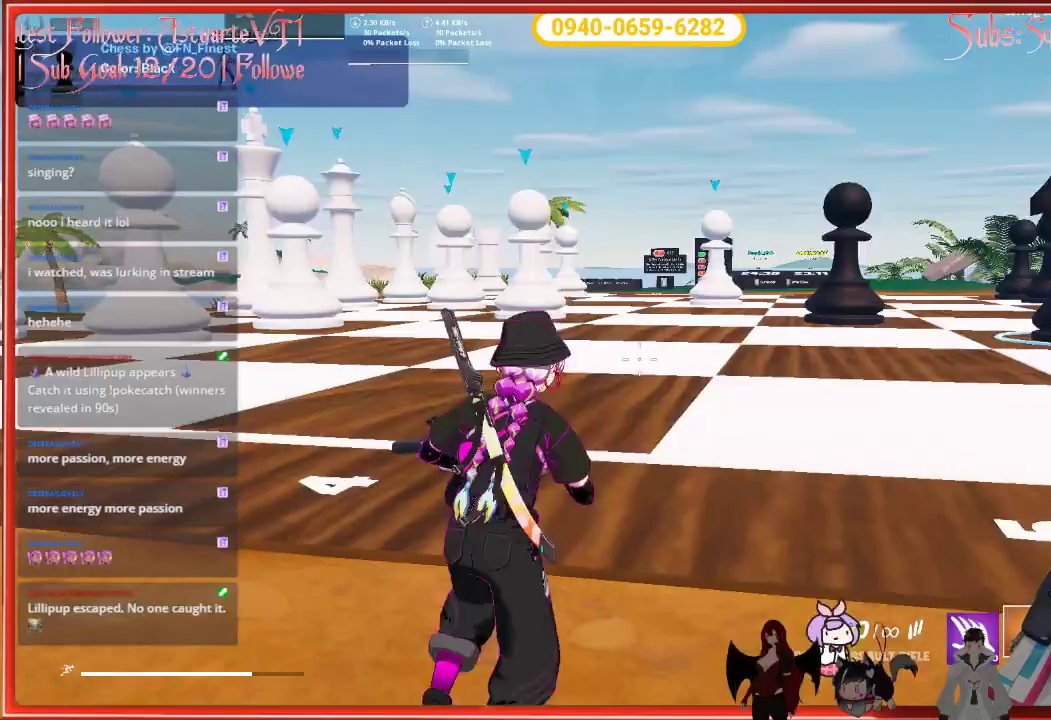
{"buttons": [], "left_stick": "center", "right_stick": "center", "events": [[333, "left_stick", "center"]]}
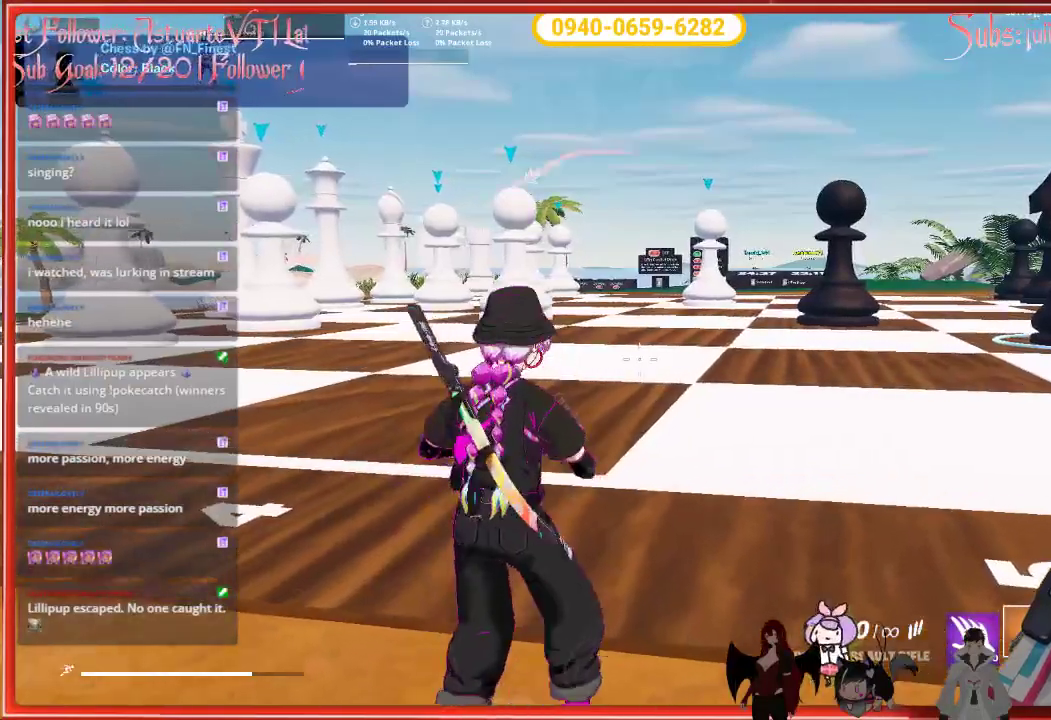
{"buttons": [], "left_stick": "up-left", "right_stick": "left", "events": [[33, "right_stick", "left"], [50, "left_stick", "up-left"], [233, "right_stick", "center"], [383, "right_stick", "left"]]}
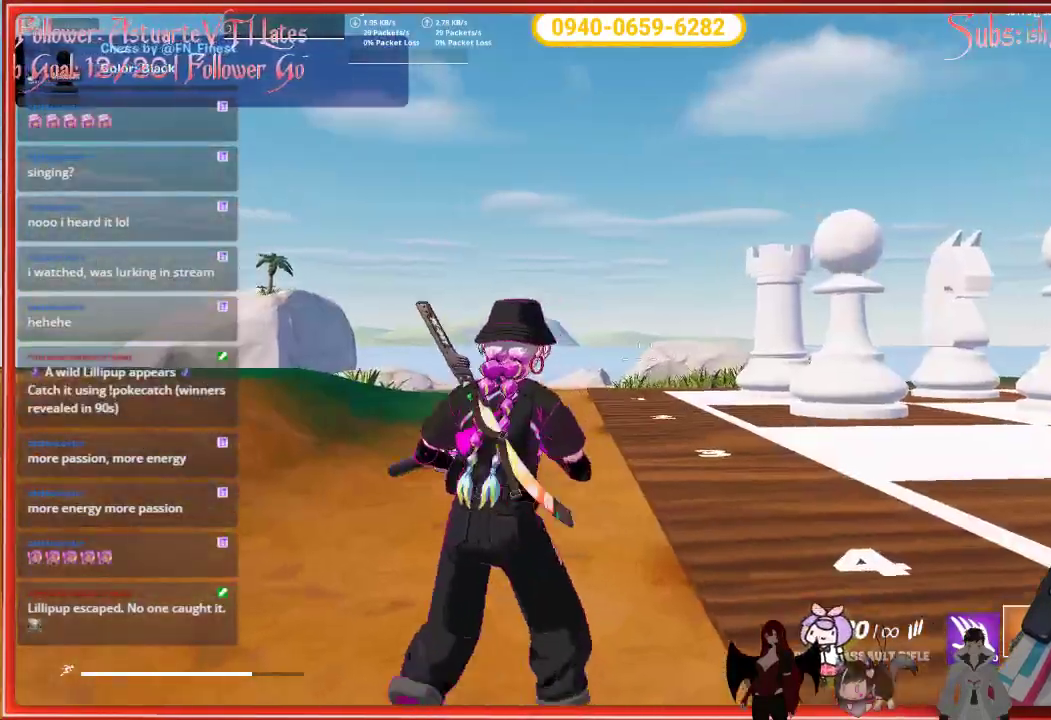
{"buttons": ["L2"], "left_stick": "center", "right_stick": "center", "events": [[333, "left_stick", "center"], [367, "right_stick", "center"], [450, "L2", "down"]]}
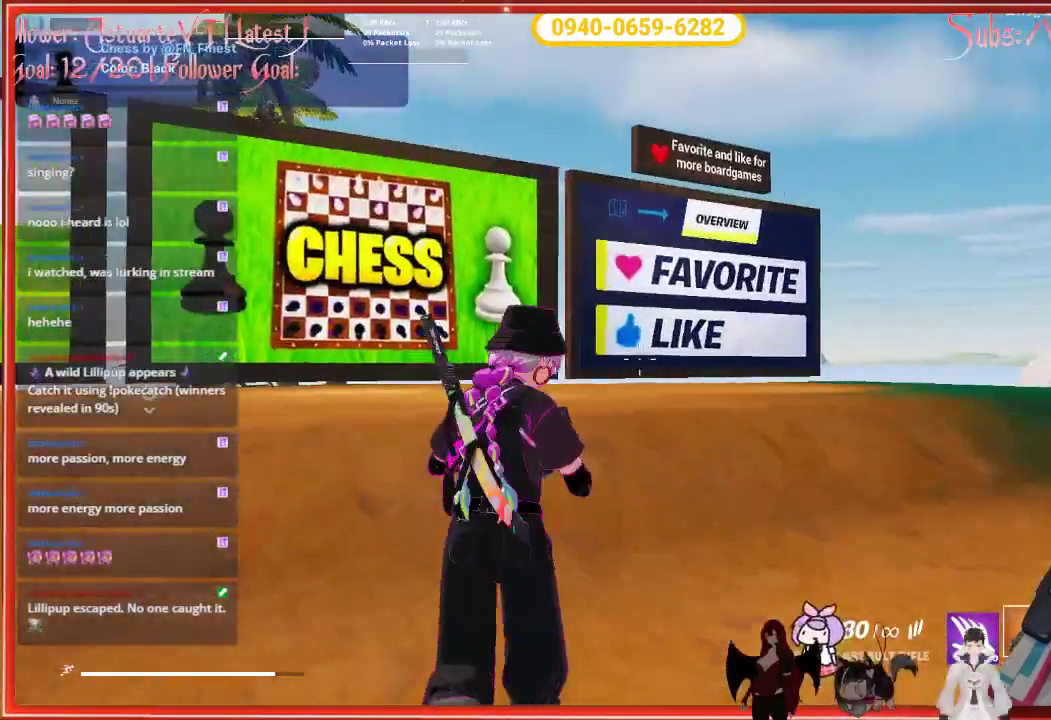
{"buttons": ["L2", "R2"], "left_stick": "center", "right_stick": "center", "events": [[167, "right_stick", "up-right"], [267, "right_stick", "up"], [367, "R2", "down"], [483, "right_stick", "center"]]}